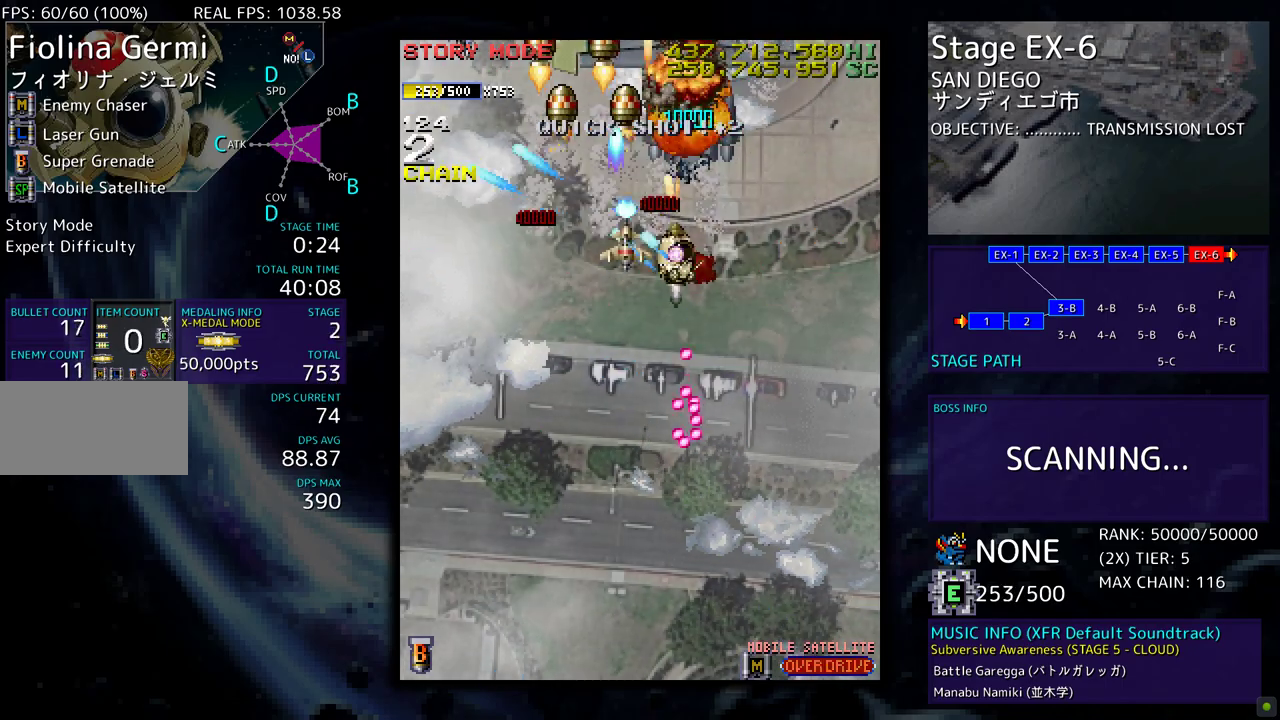
Gameplay with a controller; each line is a JSON object with the inputs held at the frame after it. "events" lists button and stick changes between this image and that frame as [ms after this image, input, new state], when the widget could be followed in between. Not read: L3 R3 other_buttons.
{"buttons": ["DPAD_DOWN"], "events": [[183, "DPAD_RIGHT", "up"], [233, "DPAD_DOWN", "up"], [250, "DPAD_DOWN", "down"], [283, "DPAD_LEFT", "down"], [350, "DPAD_LEFT", "up"]]}
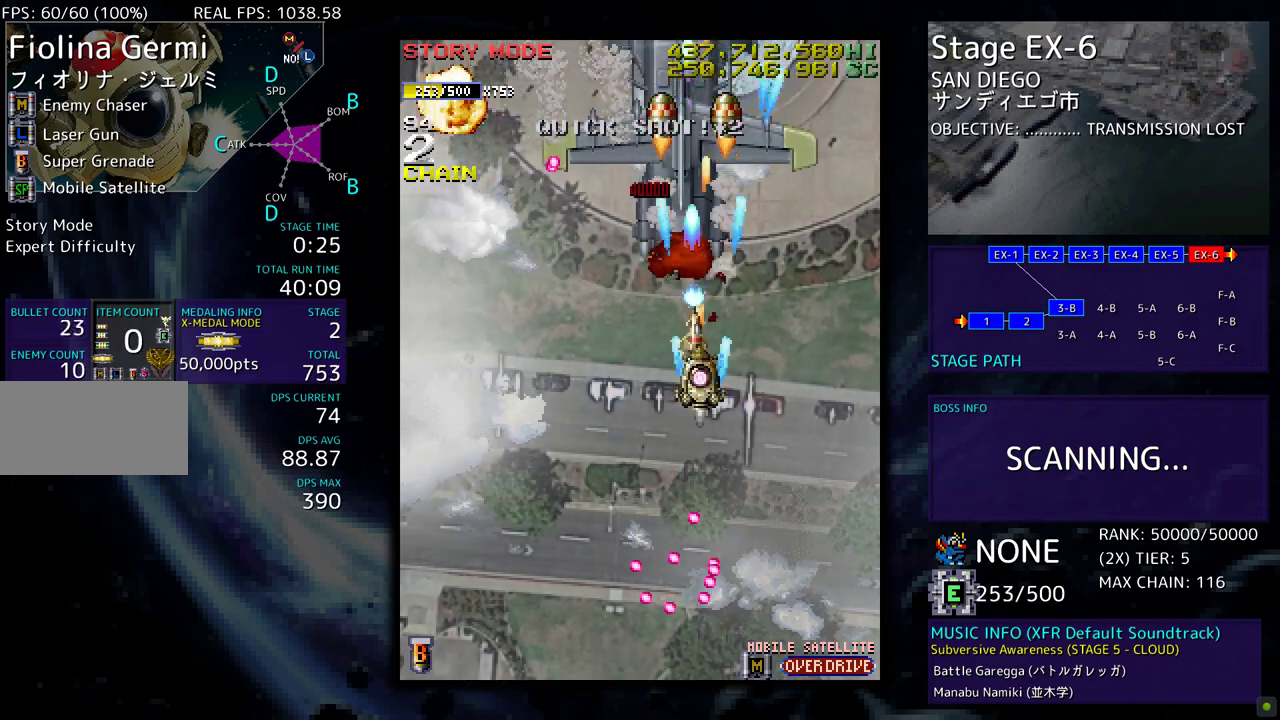
{"buttons": ["DPAD_DOWN", "DPAD_RIGHT"], "events": [[67, "DPAD_DOWN", "up"], [133, "DPAD_DOWN", "down"], [267, "DPAD_DOWN", "up"], [300, "DPAD_DOWN", "down"], [433, "DPAD_DOWN", "up"], [483, "DPAD_DOWN", "down"], [483, "DPAD_RIGHT", "down"]]}
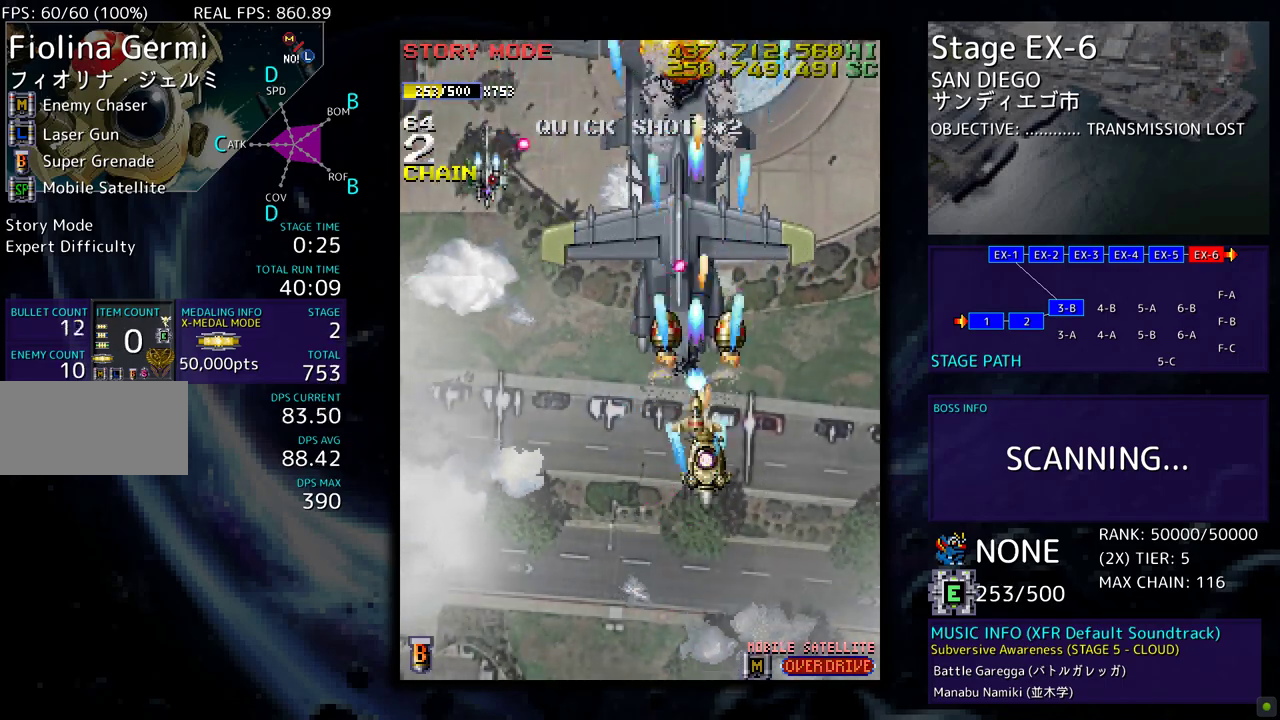
{"buttons": ["DPAD_DOWN", "DPAD_RIGHT"], "events": [[117, "DPAD_DOWN", "up"], [133, "DPAD_RIGHT", "up"], [183, "DPAD_RIGHT", "down"], [267, "DPAD_DOWN", "down"]]}
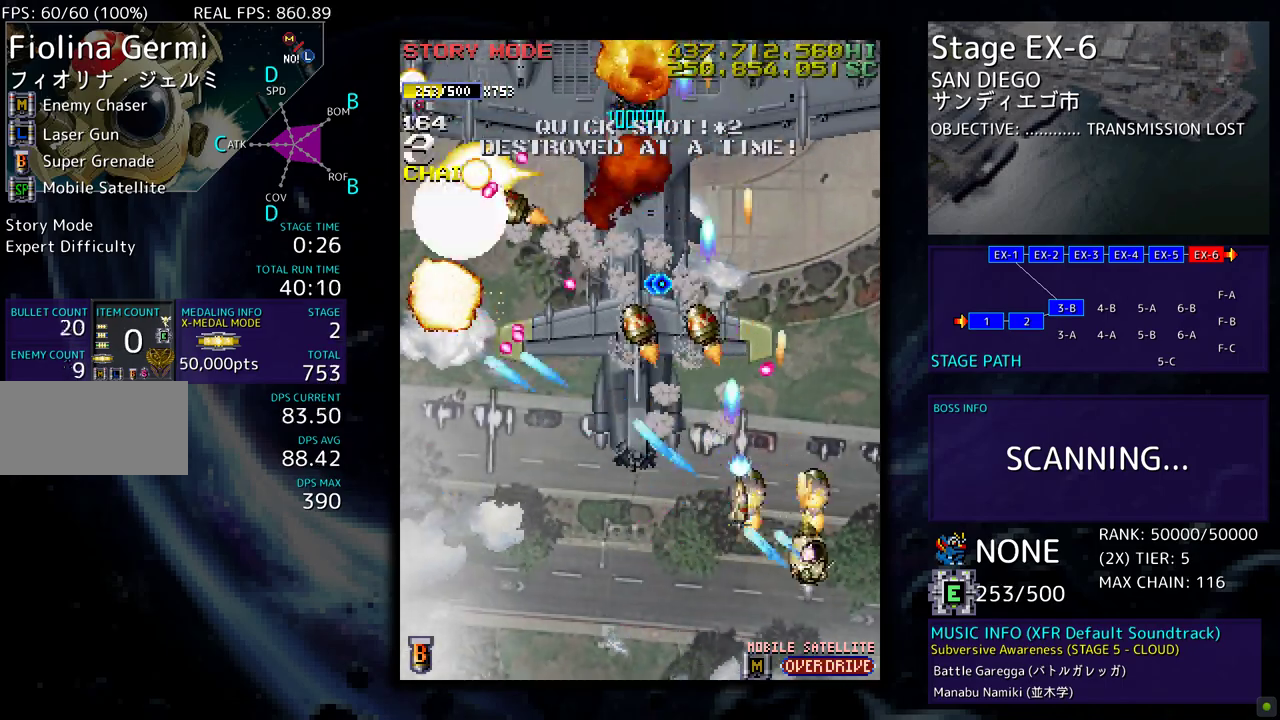
{"buttons": ["DPAD_DOWN", "DPAD_LEFT"], "events": [[133, "DPAD_RIGHT", "up"], [250, "DPAD_DOWN", "up"], [317, "DPAD_DOWN", "down"], [333, "DPAD_LEFT", "down"], [450, "DPAD_DOWN", "up"], [483, "DPAD_DOWN", "down"]]}
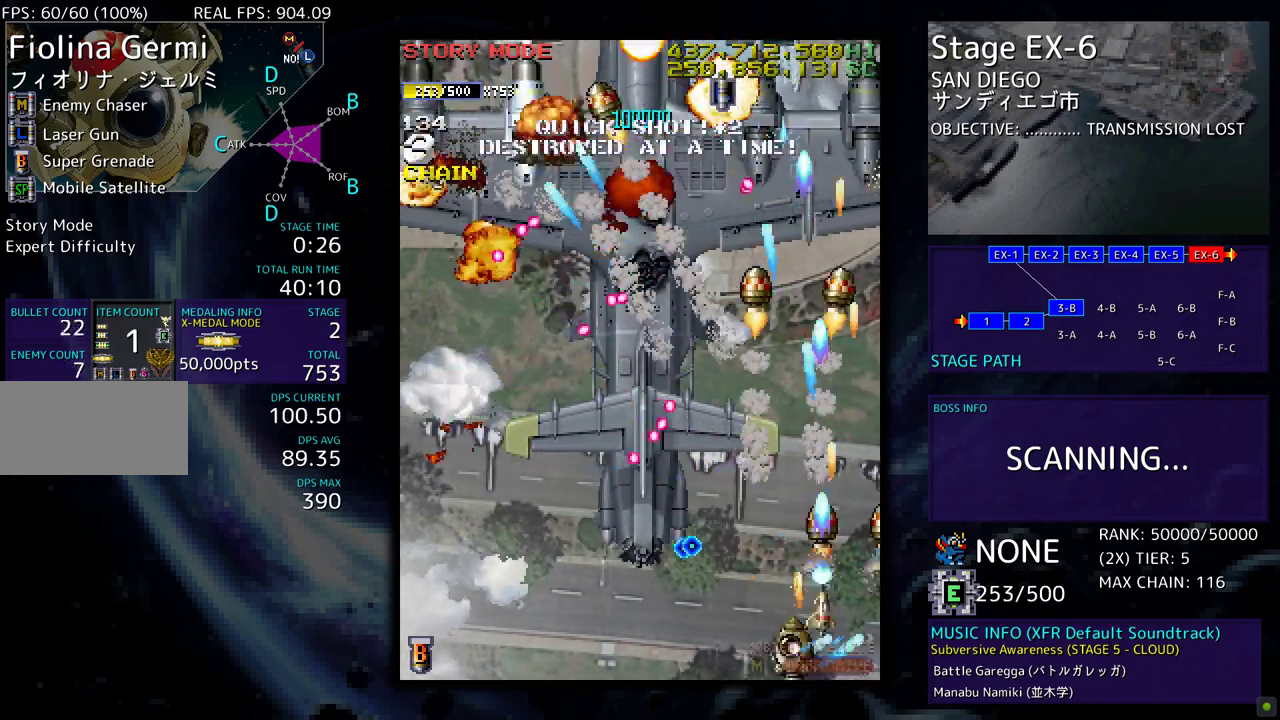
{"buttons": ["DPAD_LEFT"], "events": [[50, "DPAD_DOWN", "up"], [350, "DPAD_DOWN", "down"], [383, "DPAD_DOWN", "up"]]}
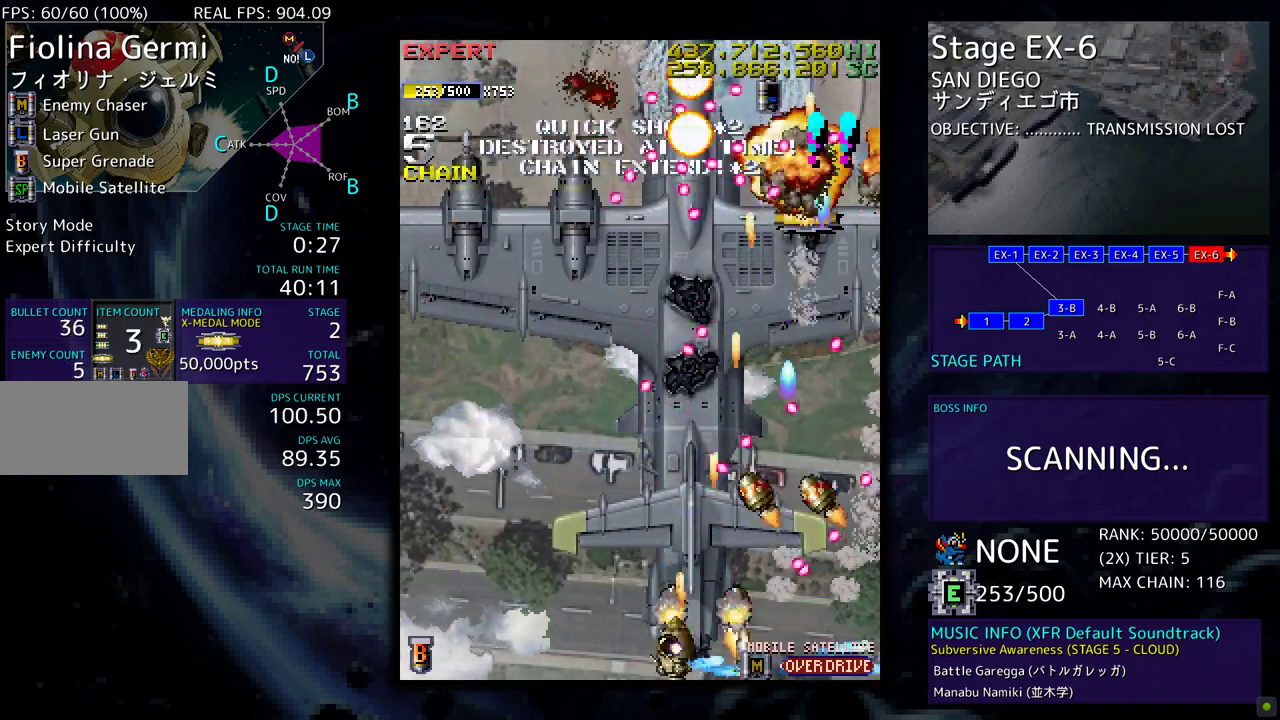
{"buttons": [], "events": [[83, "DPAD_LEFT", "up"], [183, "DPAD_LEFT", "down"], [183, "DPAD_UP", "down"], [217, "DPAD_UP", "up"], [250, "DPAD_LEFT", "up"], [333, "DPAD_DOWN", "down"], [383, "DPAD_DOWN", "up"]]}
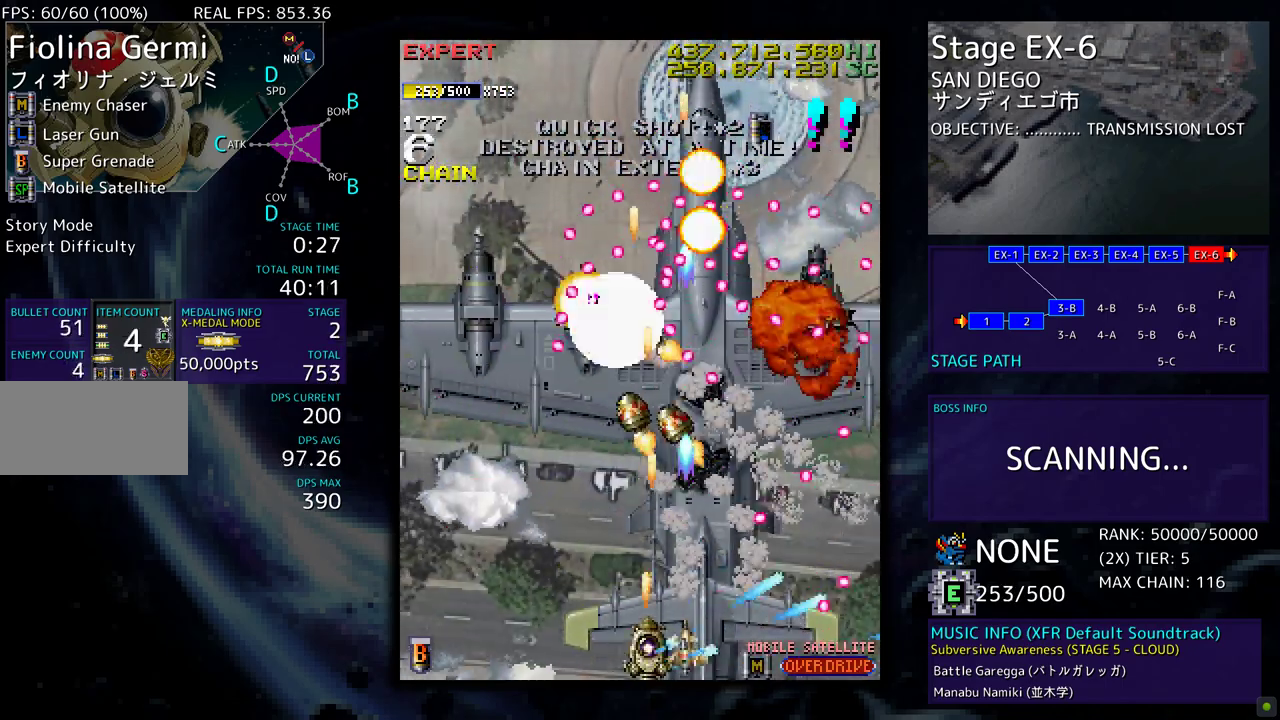
{"buttons": ["DPAD_LEFT"], "events": [[150, "DPAD_LEFT", "down"]]}
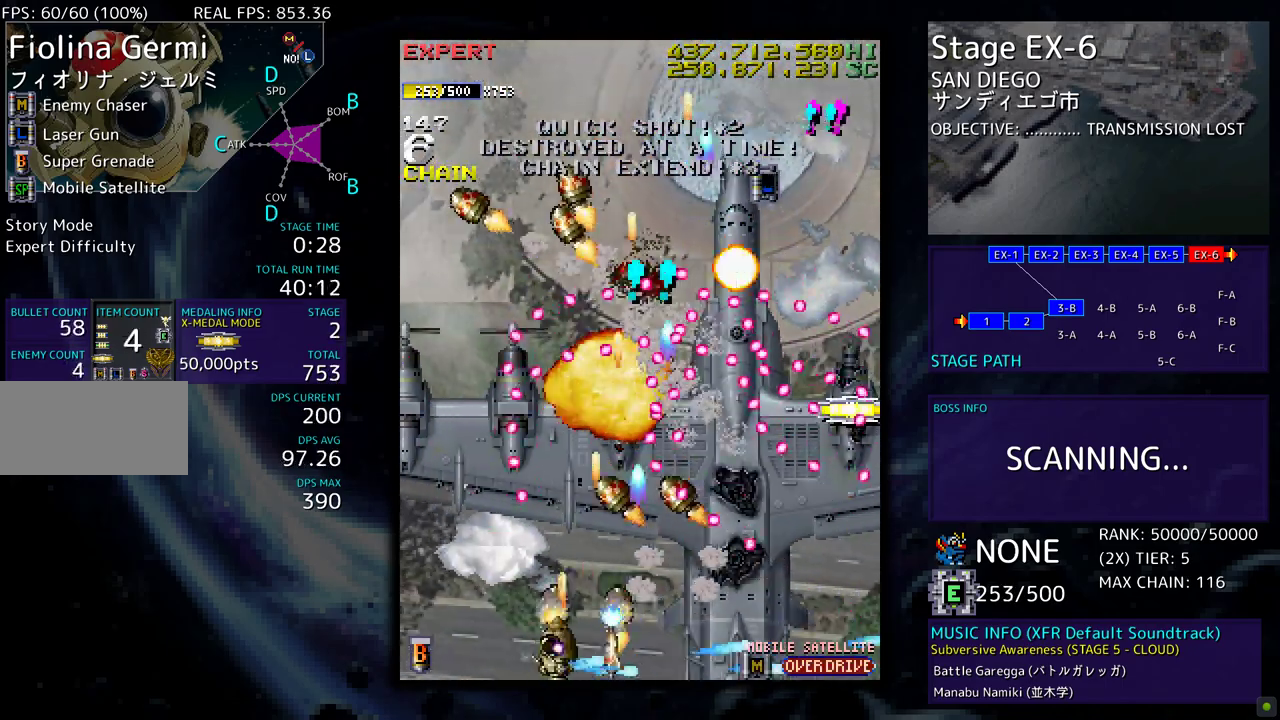
{"buttons": ["DPAD_LEFT"], "events": [[250, "DPAD_DOWN", "down"], [417, "DPAD_DOWN", "up"]]}
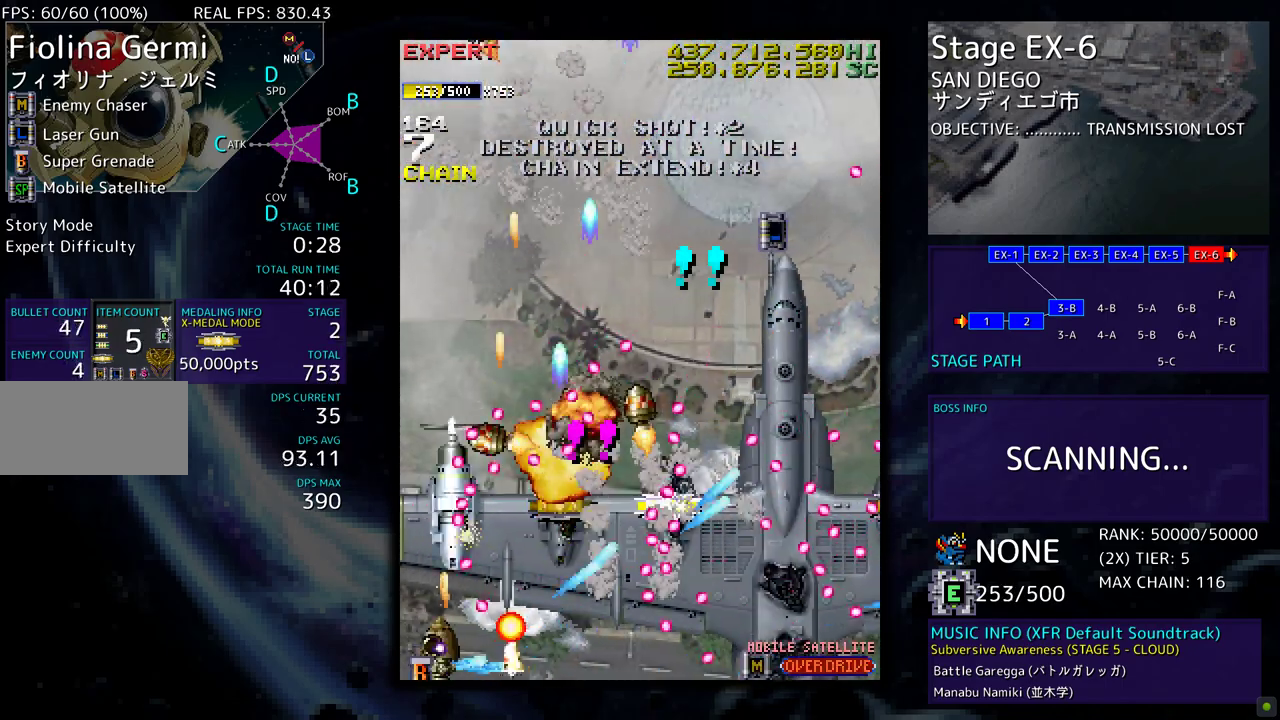
{"buttons": ["DPAD_DOWN", "DPAD_RIGHT"], "events": [[433, "DPAD_DOWN", "down"], [450, "DPAD_LEFT", "up"], [500, "DPAD_RIGHT", "down"]]}
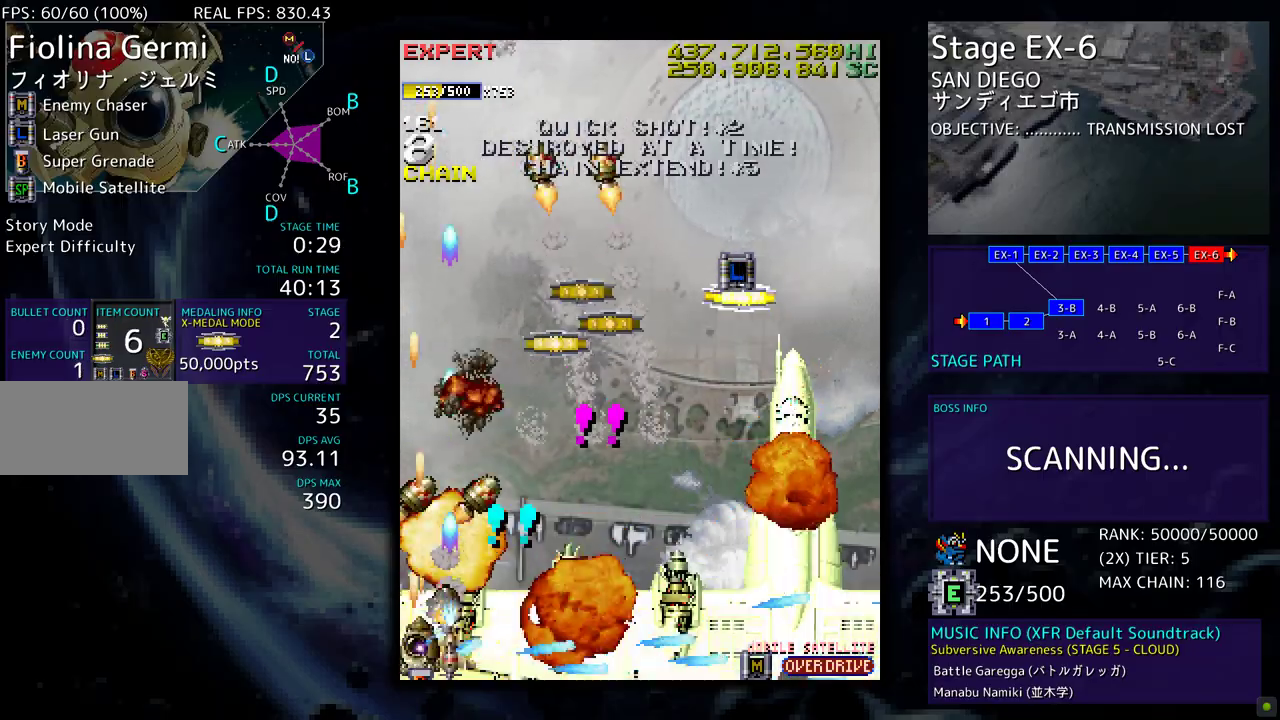
{"buttons": ["DPAD_UP", "DPAD_RIGHT"], "events": [[67, "DPAD_DOWN", "up"], [117, "DPAD_UP", "down"], [383, "DPAD_RIGHT", "up"], [500, "DPAD_RIGHT", "down"]]}
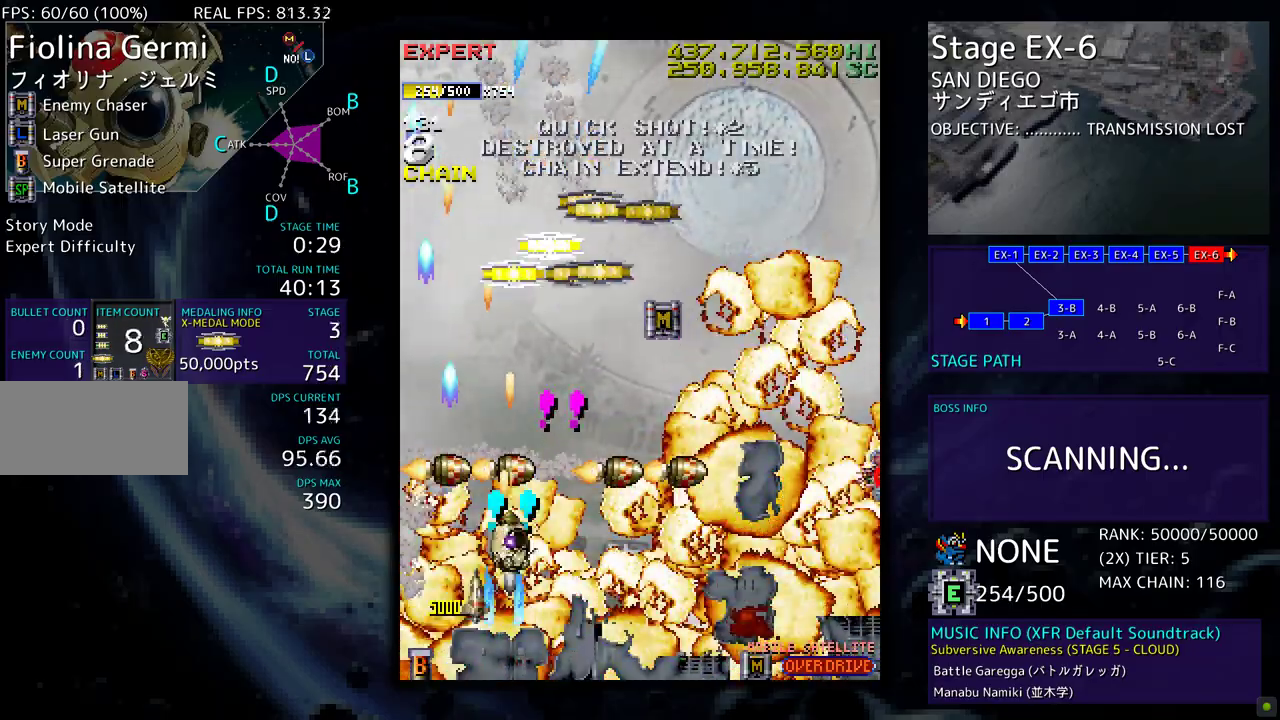
{"buttons": ["DPAD_UP", "DPAD_LEFT"], "events": [[333, "DPAD_RIGHT", "up"], [367, "DPAD_LEFT", "down"]]}
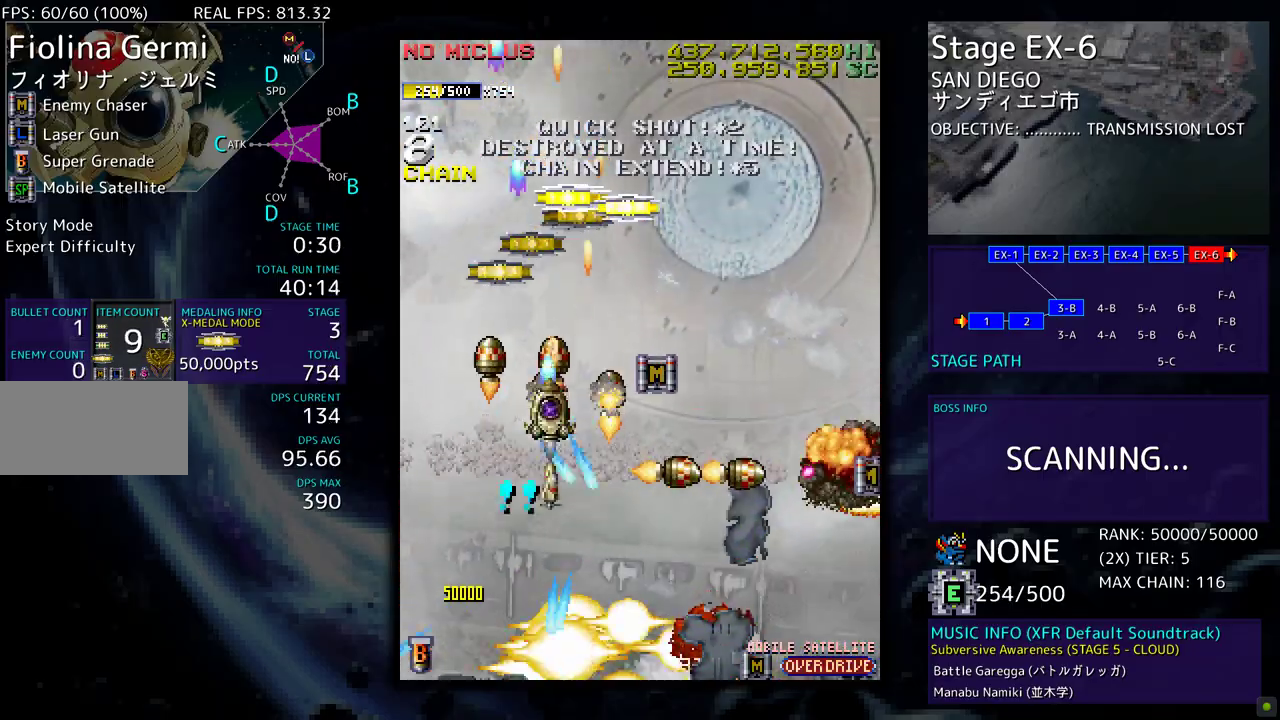
{"buttons": ["DPAD_UP", "DPAD_RIGHT"], "events": [[100, "DPAD_LEFT", "up"], [467, "DPAD_RIGHT", "down"]]}
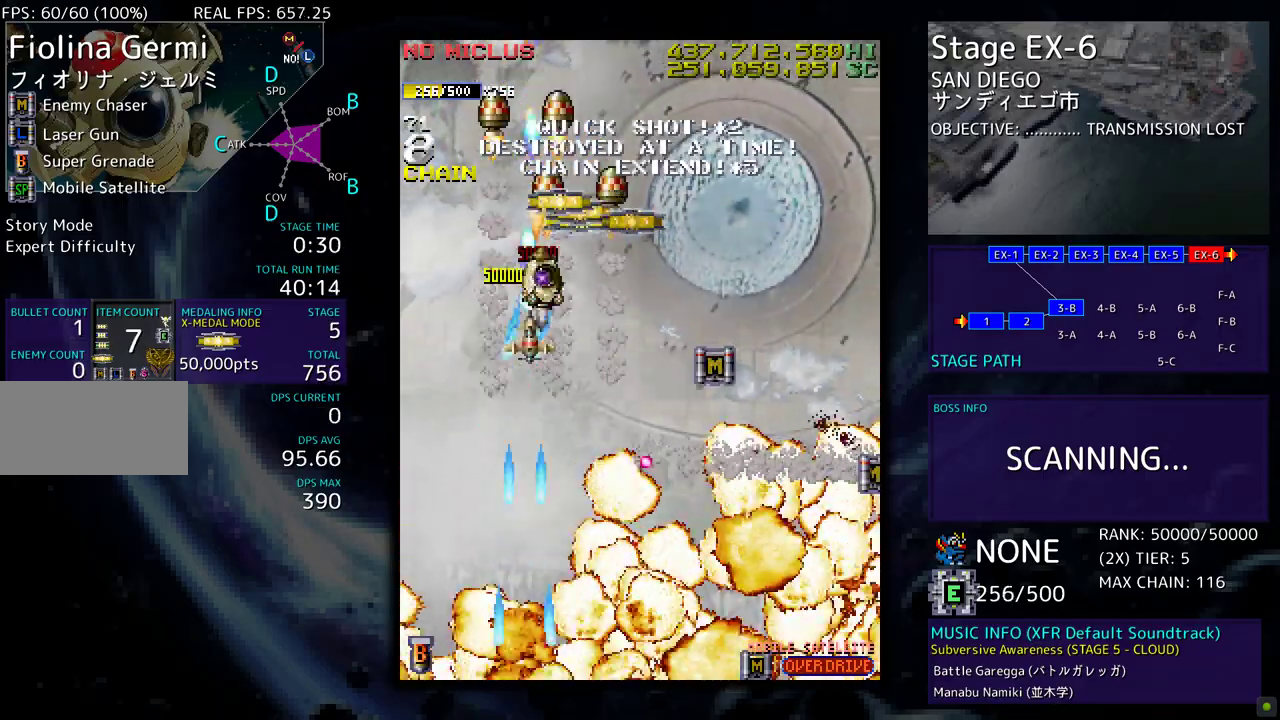
{"buttons": ["DPAD_DOWN", "DPAD_LEFT"], "events": [[150, "DPAD_RIGHT", "up"], [217, "DPAD_LEFT", "down"], [283, "DPAD_UP", "up"], [317, "DPAD_DOWN", "down"]]}
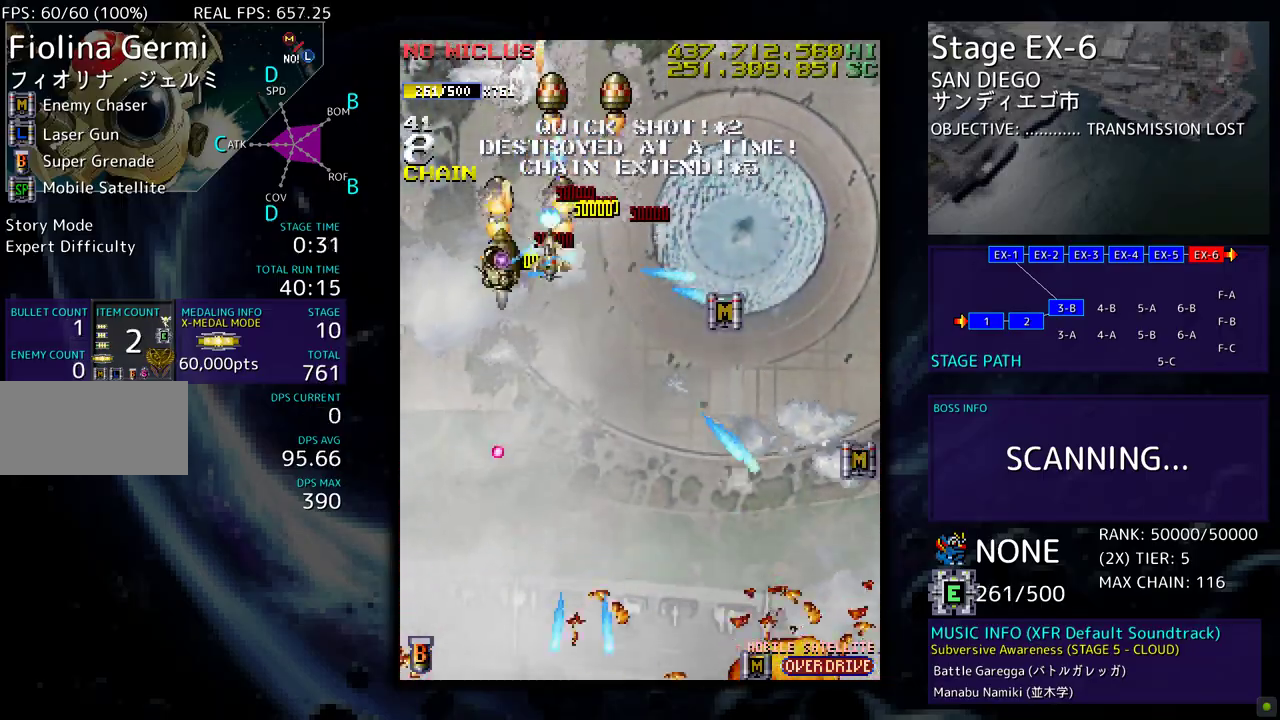
{"buttons": ["DPAD_DOWN"], "events": [[17, "DPAD_LEFT", "up"]]}
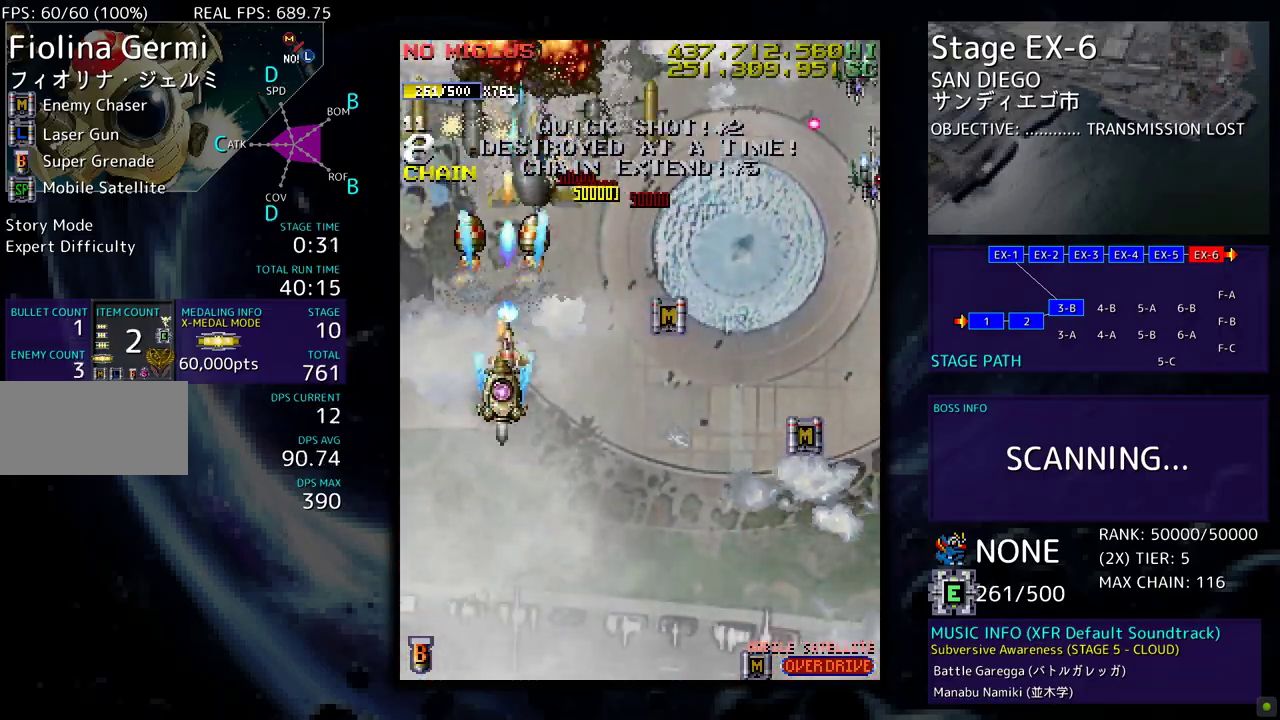
{"buttons": ["DPAD_DOWN"], "events": [[200, "DPAD_DOWN", "up"], [283, "DPAD_DOWN", "down"], [367, "DPAD_DOWN", "up"], [433, "DPAD_DOWN", "down"]]}
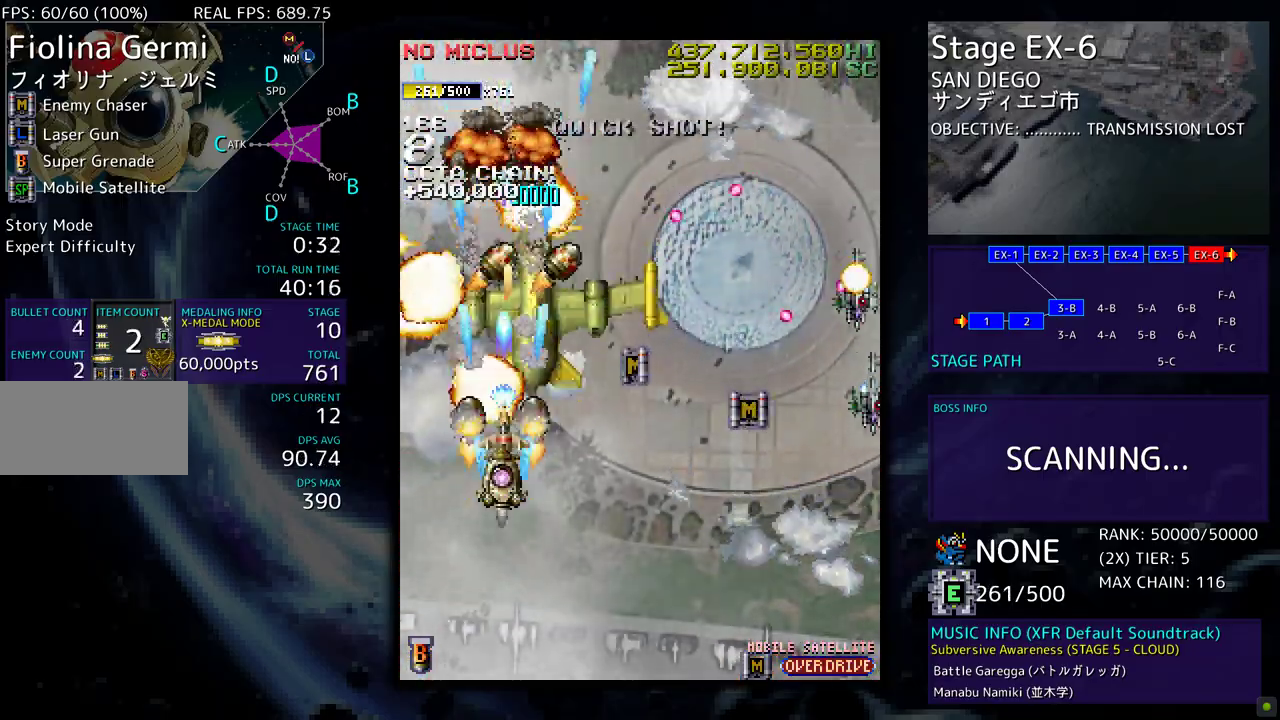
{"buttons": ["DPAD_DOWN", "DPAD_RIGHT"], "events": [[317, "DPAD_RIGHT", "down"]]}
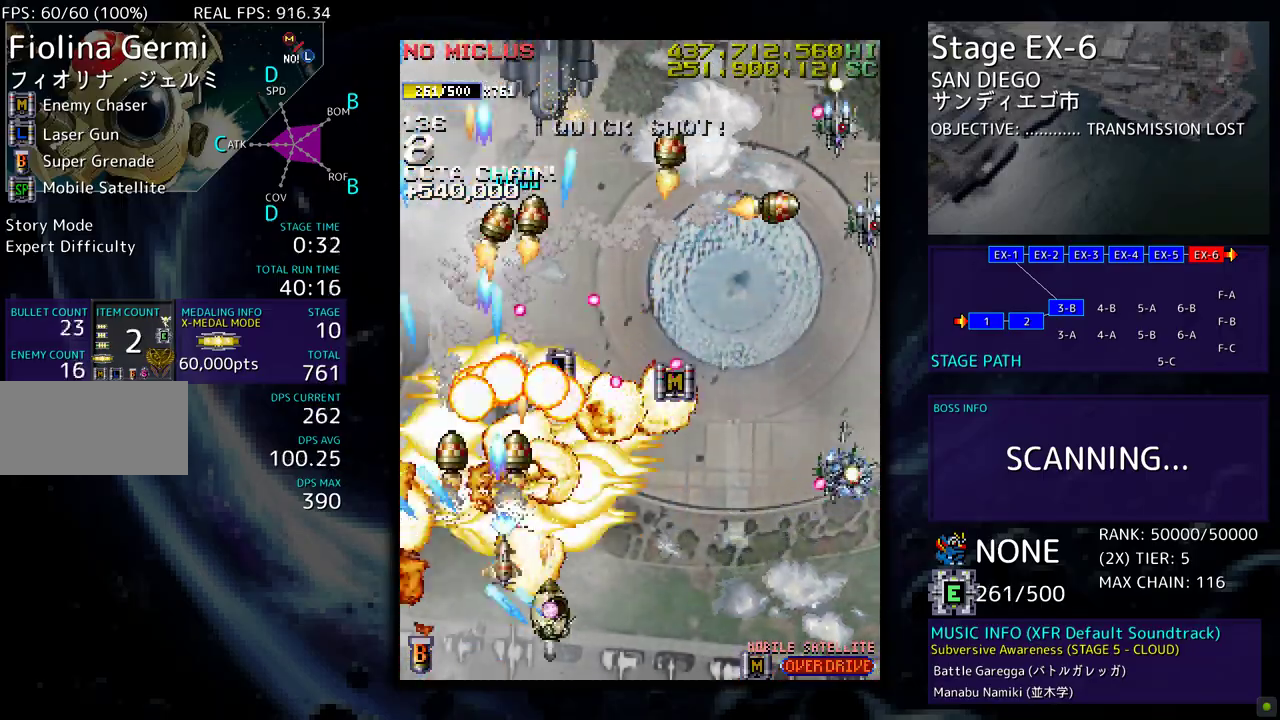
{"buttons": ["DPAD_DOWN", "DPAD_RIGHT"], "events": []}
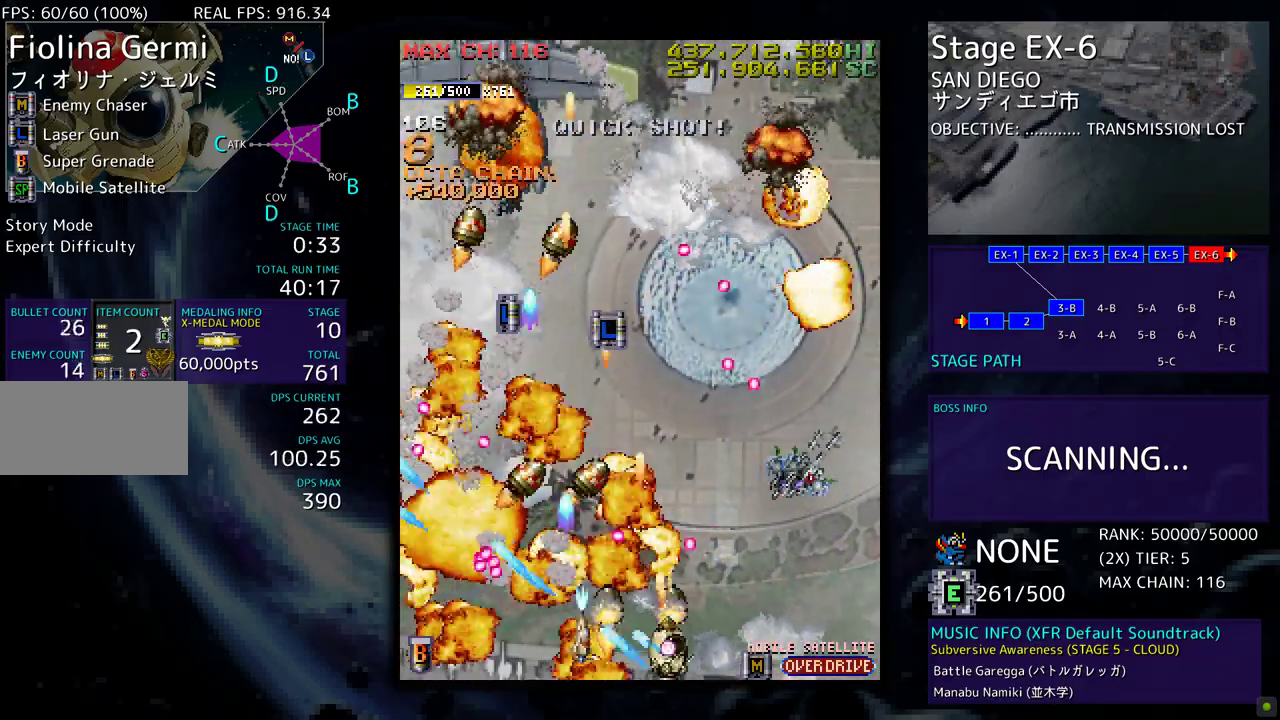
{"buttons": ["DPAD_DOWN", "DPAD_RIGHT"], "events": [[67, "DPAD_DOWN", "up"], [100, "DPAD_DOWN", "down"], [283, "DPAD_DOWN", "up"], [317, "DPAD_UP", "down"], [417, "DPAD_UP", "up"], [467, "DPAD_DOWN", "down"]]}
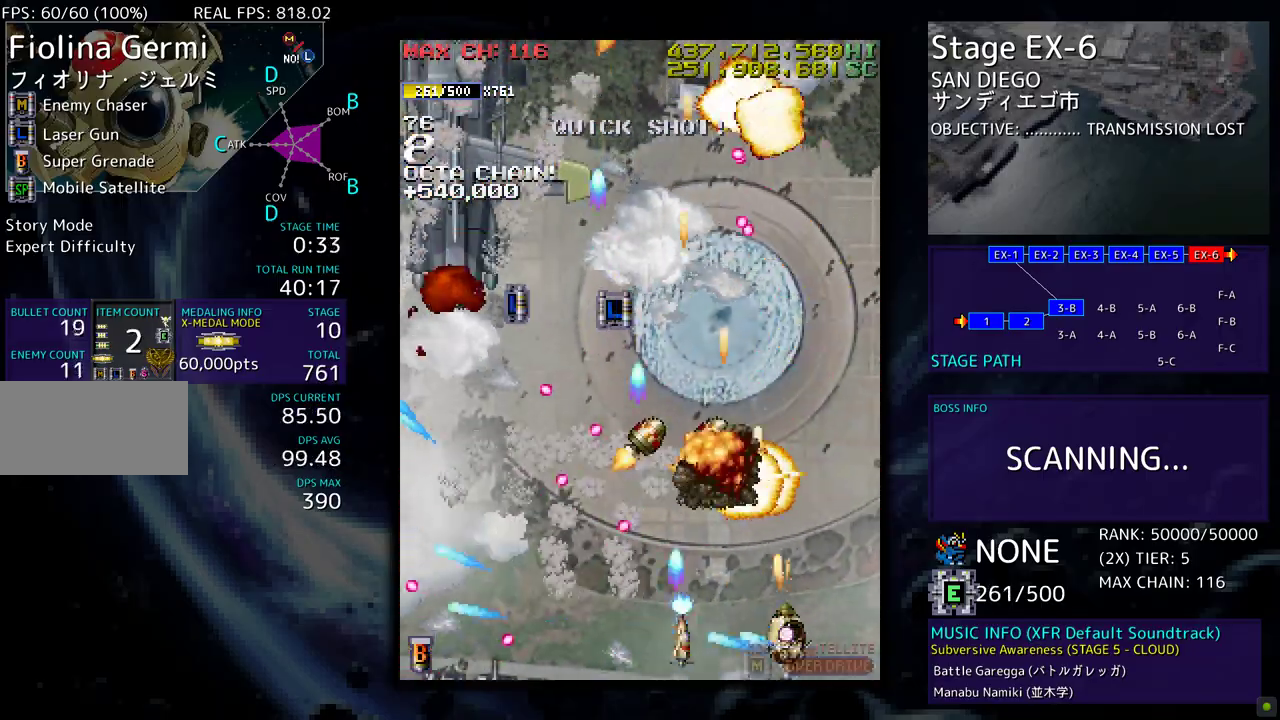
{"buttons": ["DPAD_UP"], "events": [[50, "DPAD_DOWN", "up"], [100, "DPAD_UP", "down"], [283, "DPAD_RIGHT", "up"]]}
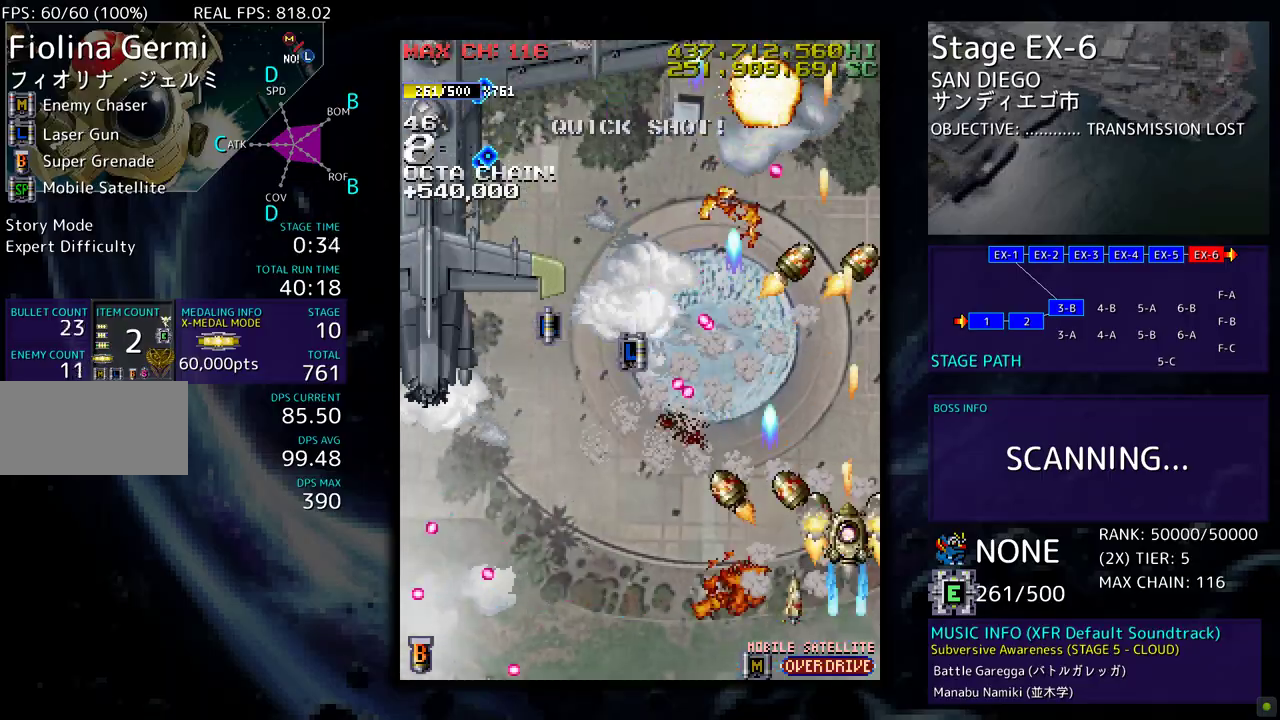
{"buttons": ["DPAD_DOWN", "DPAD_LEFT"], "events": [[183, "DPAD_RIGHT", "down"], [233, "DPAD_RIGHT", "up"], [300, "DPAD_LEFT", "down"], [383, "DPAD_UP", "up"], [400, "DPAD_DOWN", "down"]]}
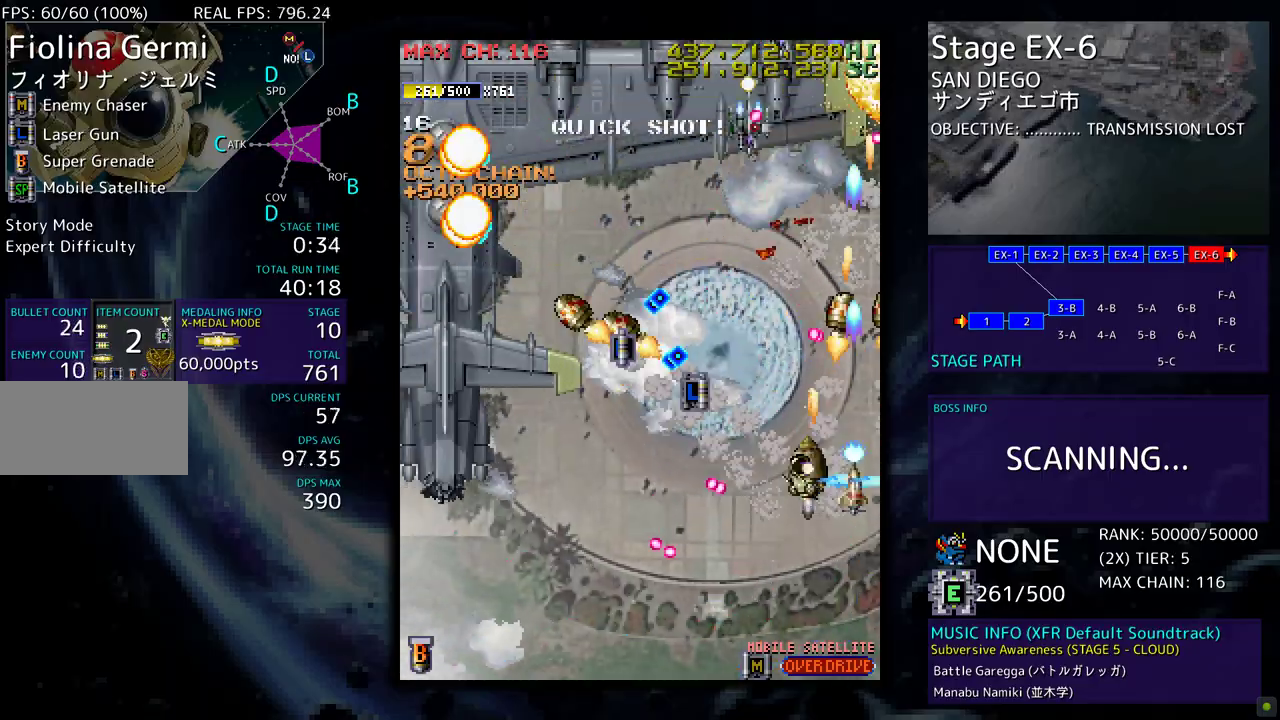
{"buttons": ["DPAD_LEFT"], "events": [[233, "DPAD_DOWN", "up"], [317, "DPAD_UP", "down"], [467, "DPAD_UP", "up"]]}
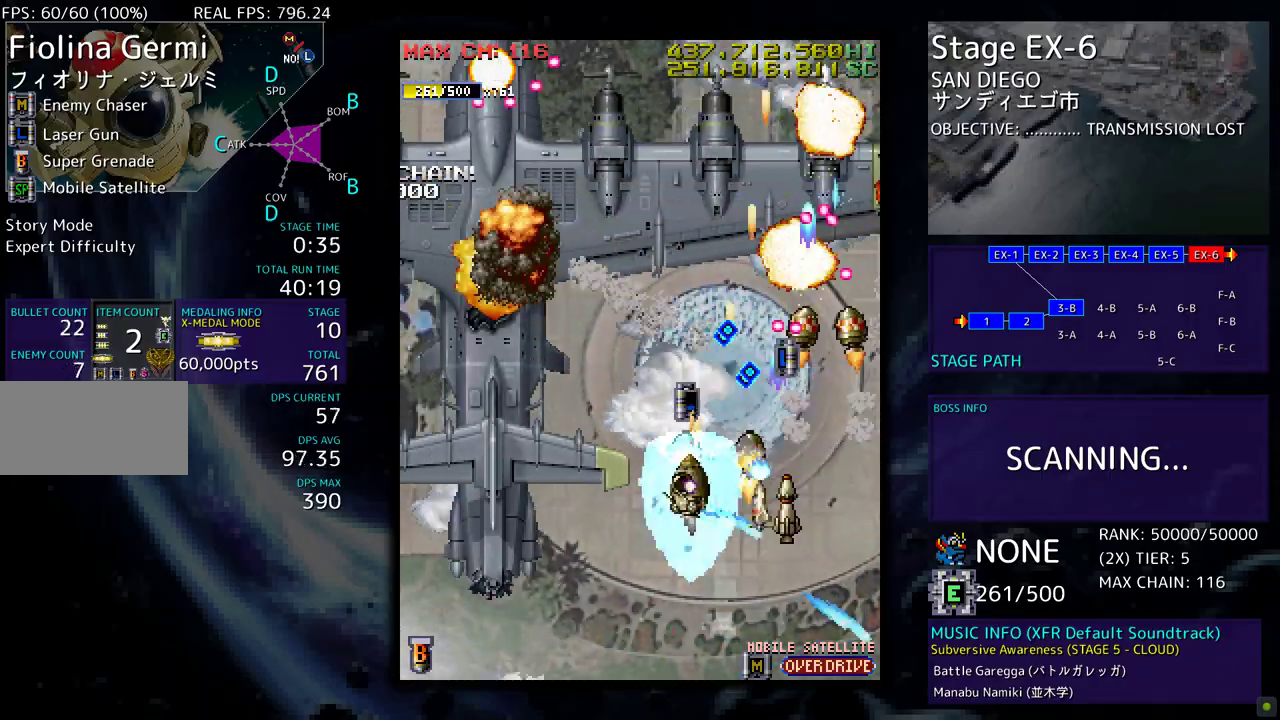
{"buttons": ["DPAD_LEFT"], "events": [[33, "DPAD_DOWN", "down"], [400, "DPAD_DOWN", "up"]]}
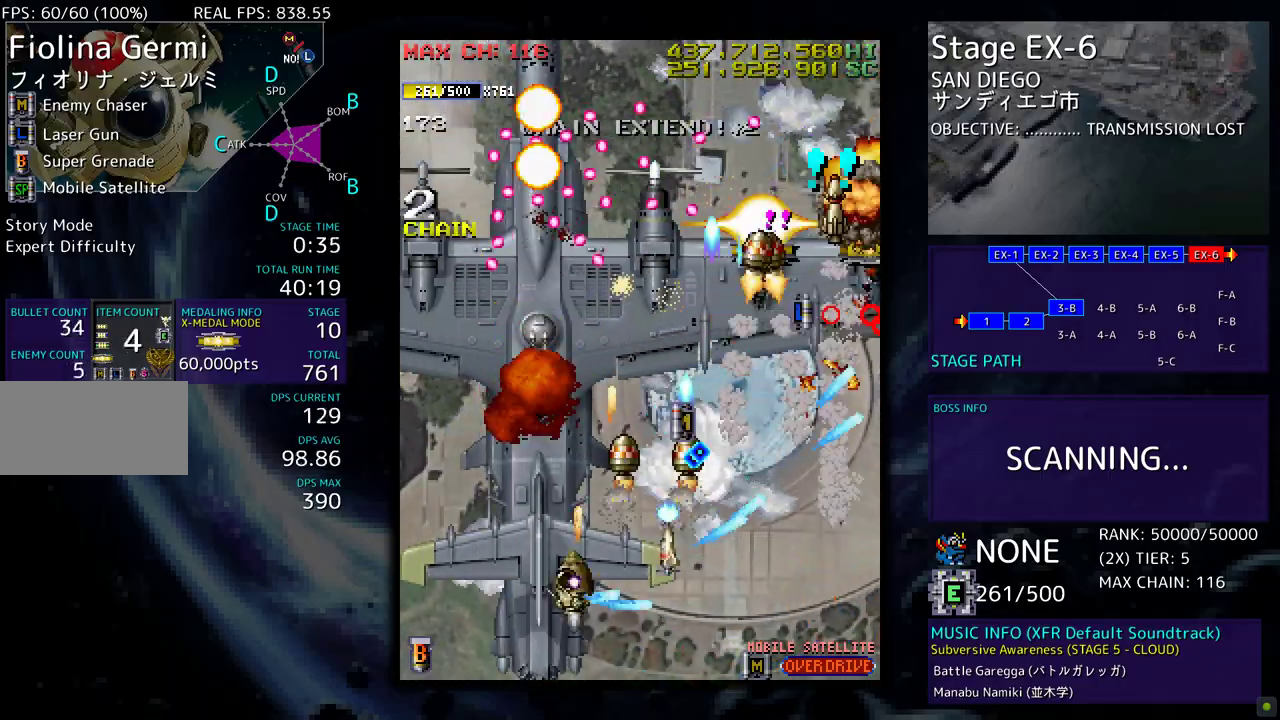
{"buttons": ["DPAD_DOWN"], "events": [[50, "DPAD_DOWN", "down"], [83, "DPAD_DOWN", "up"], [83, "DPAD_LEFT", "up"], [150, "DPAD_LEFT", "down"], [283, "DPAD_DOWN", "down"], [400, "DPAD_LEFT", "up"]]}
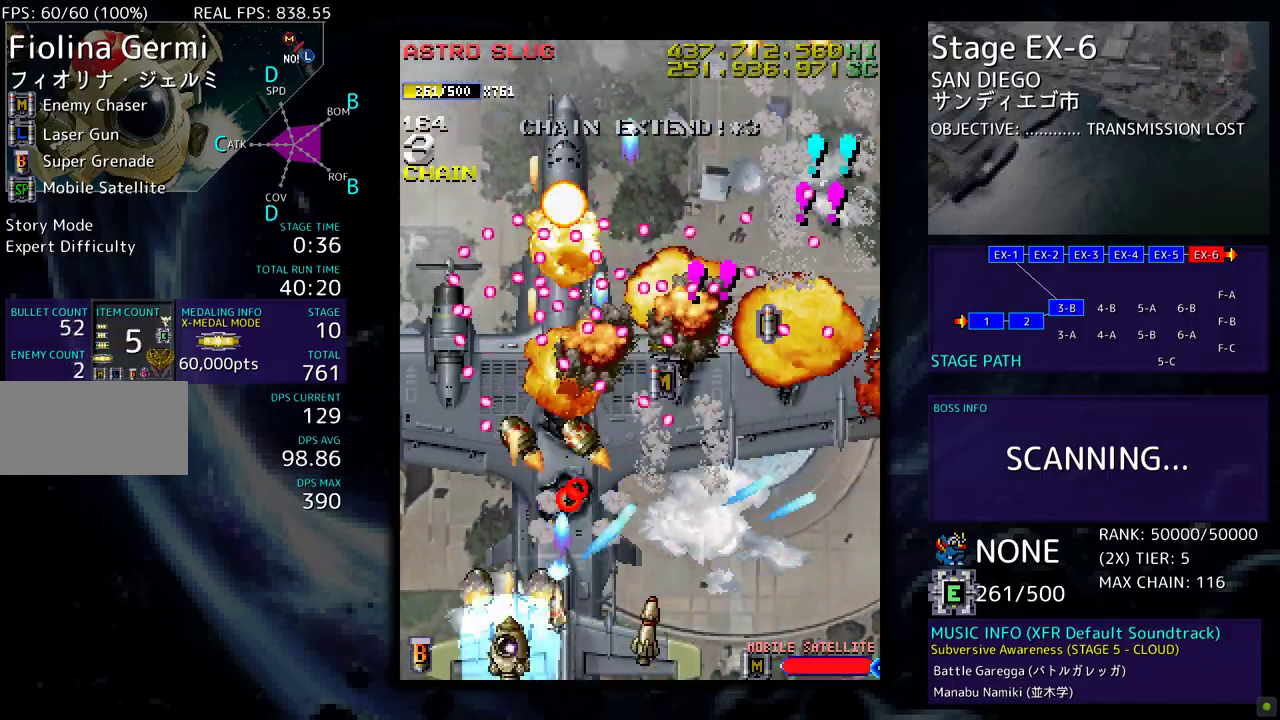
{"buttons": ["DPAD_DOWN", "DPAD_RIGHT"], "events": [[83, "DPAD_LEFT", "down"], [117, "DPAD_DOWN", "up"], [183, "DPAD_LEFT", "up"], [200, "DPAD_RIGHT", "down"], [233, "DPAD_DOWN", "down"]]}